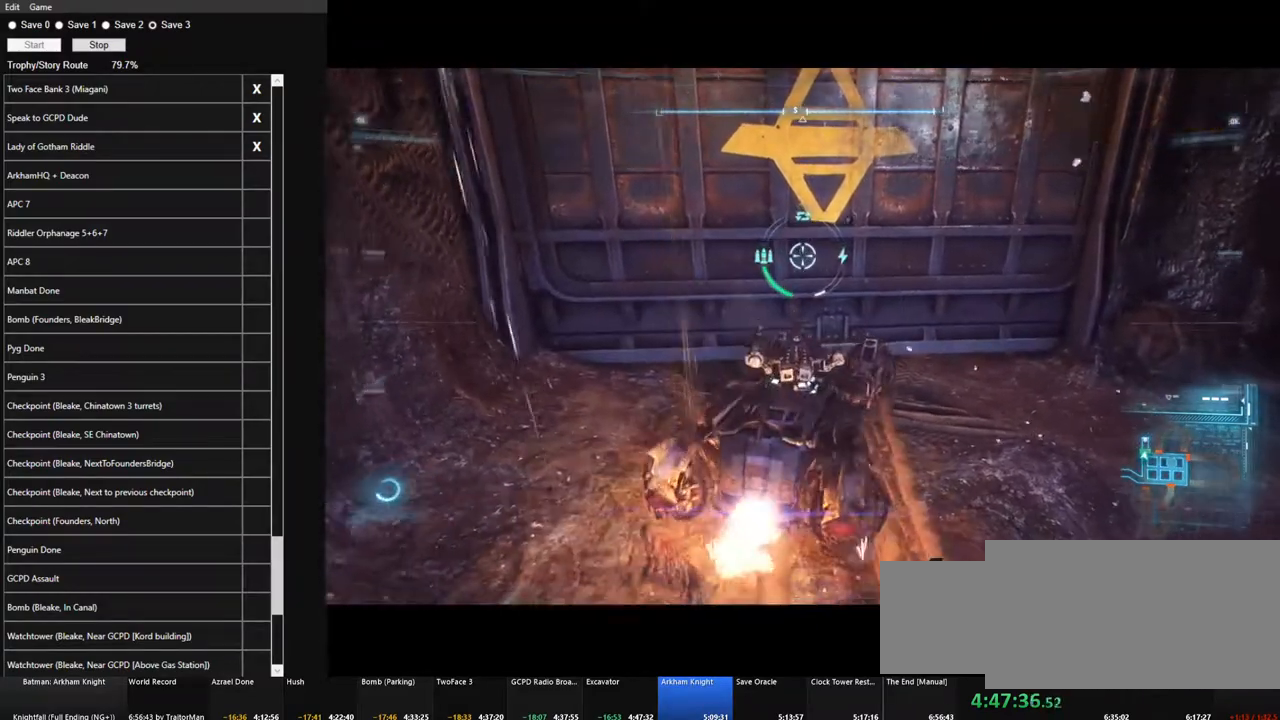
Gameplay with keyboard and mouse; each line is a JSON object with the keys and mouse buttons held at the frame after it. "events" lists presses ("down") and releases ("up") of "1", "2", "3", "4", "5", "a", "alt", "c", "caps_lock", "ctrl", "d", "e", "f", "g", "q", "r", "s", "shift", "space", "t", "tab", "v", "w", "x", "z" and "mouse_wheel" between this image and that frame as [ms after this image, input, new state], when the widget could be followed in between. "mouse_wheel" = the "wheel" button of the "mouse" list. No other keys are recorded. "wheel" means that the mouse wheel is clicked or scrolled. "mouse_move" is the direction in which the mouse moves at that frame (one of eight, or "still"), when it could be read.
{"keys": ["space", "w"], "mouse": [], "mouse_move": "still", "events": [[33, "space", "up"], [133, "space", "down"], [216, "space", "up"], [316, "space", "down"], [400, "space", "up"], [500, "space", "down"]]}
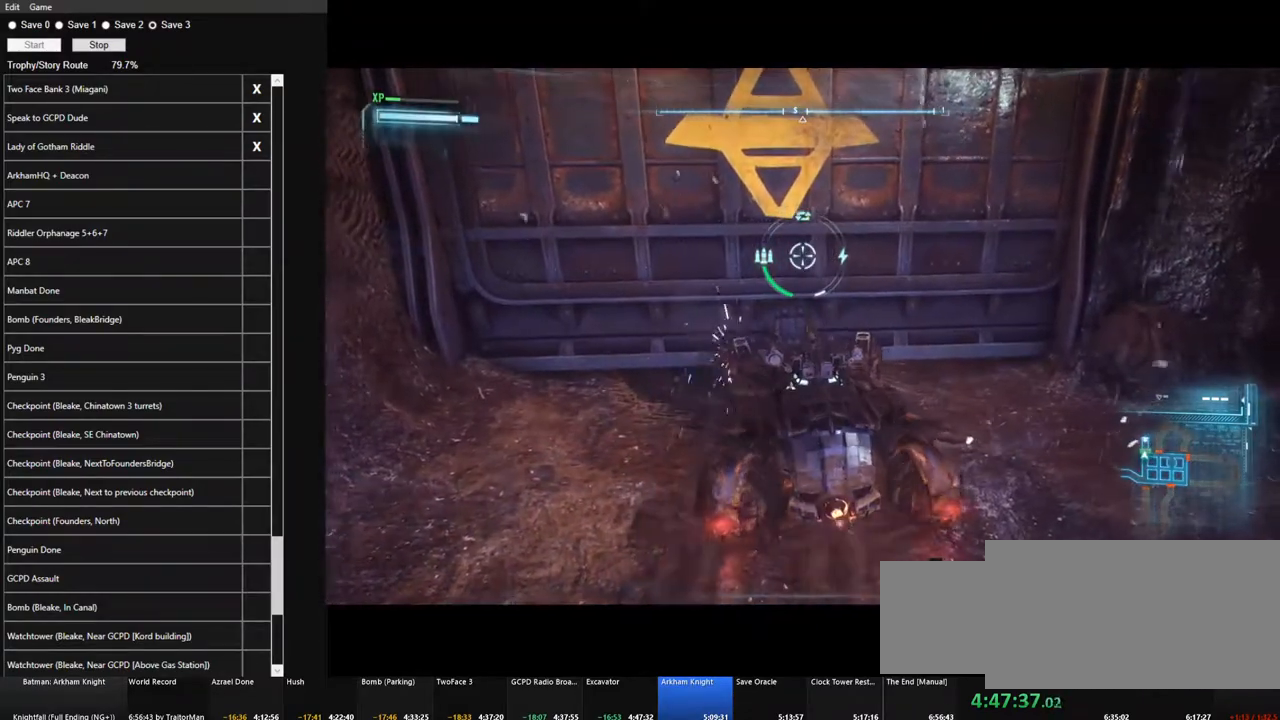
{"keys": ["w"], "mouse": [], "mouse_move": "still", "events": [[100, "space", "up"], [183, "space", "down"], [283, "space", "up"], [383, "space", "down"], [466, "space", "up"]]}
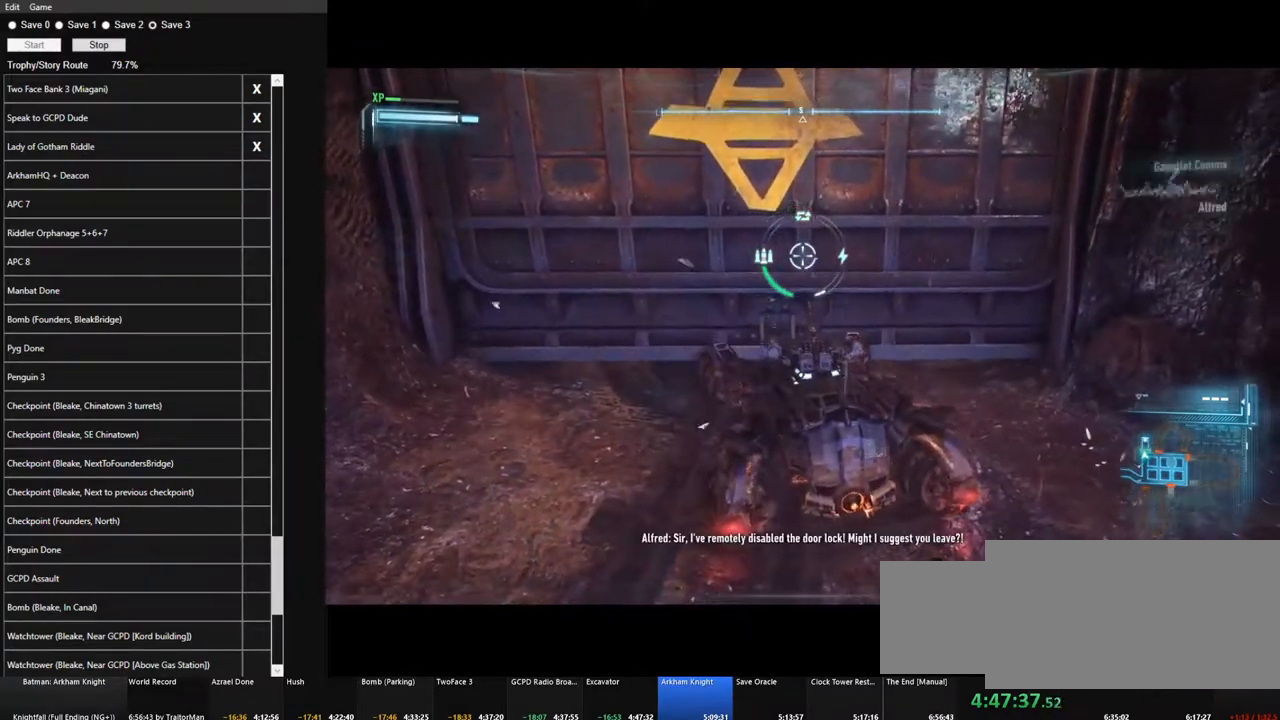
{"keys": ["space", "w"], "mouse": [], "mouse_move": "still", "events": [[66, "space", "down"], [166, "space", "up"], [250, "space", "down"], [350, "space", "up"], [433, "space", "down"]]}
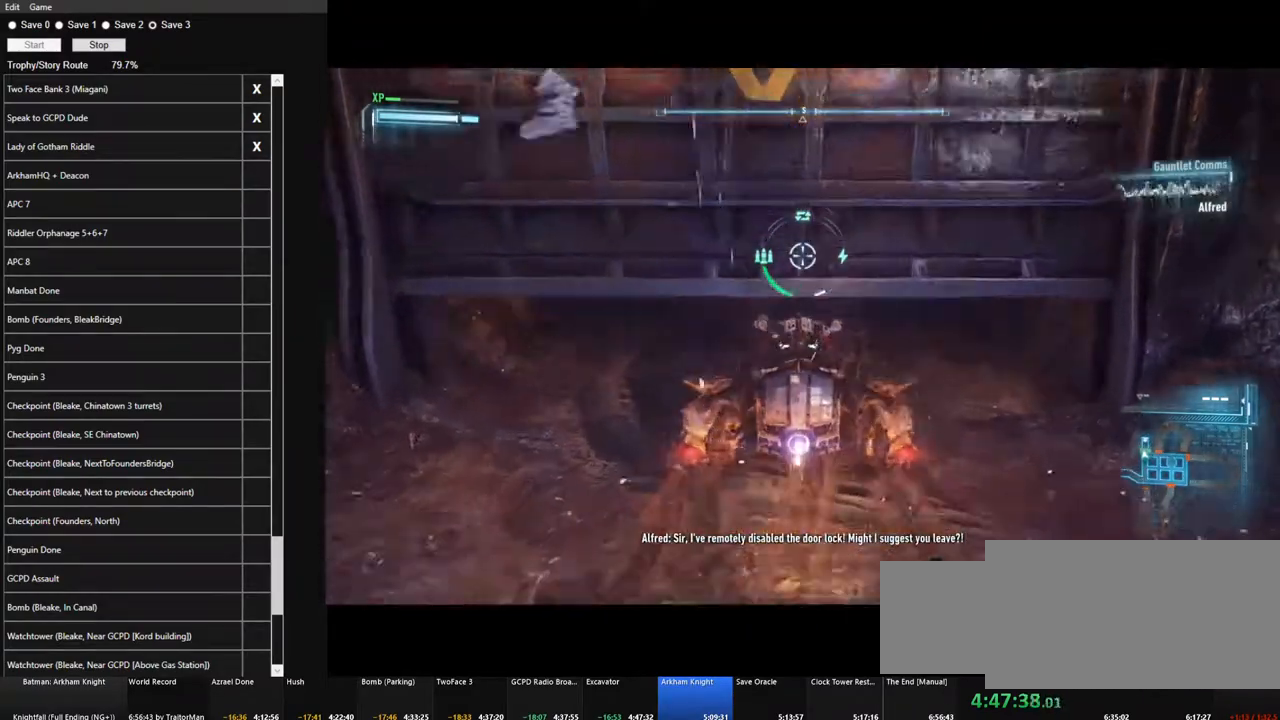
{"keys": ["space", "w"], "mouse": [], "mouse_move": "still", "events": [[33, "space", "up"], [133, "space", "down"], [416, "space", "up"], [500, "space", "down"]]}
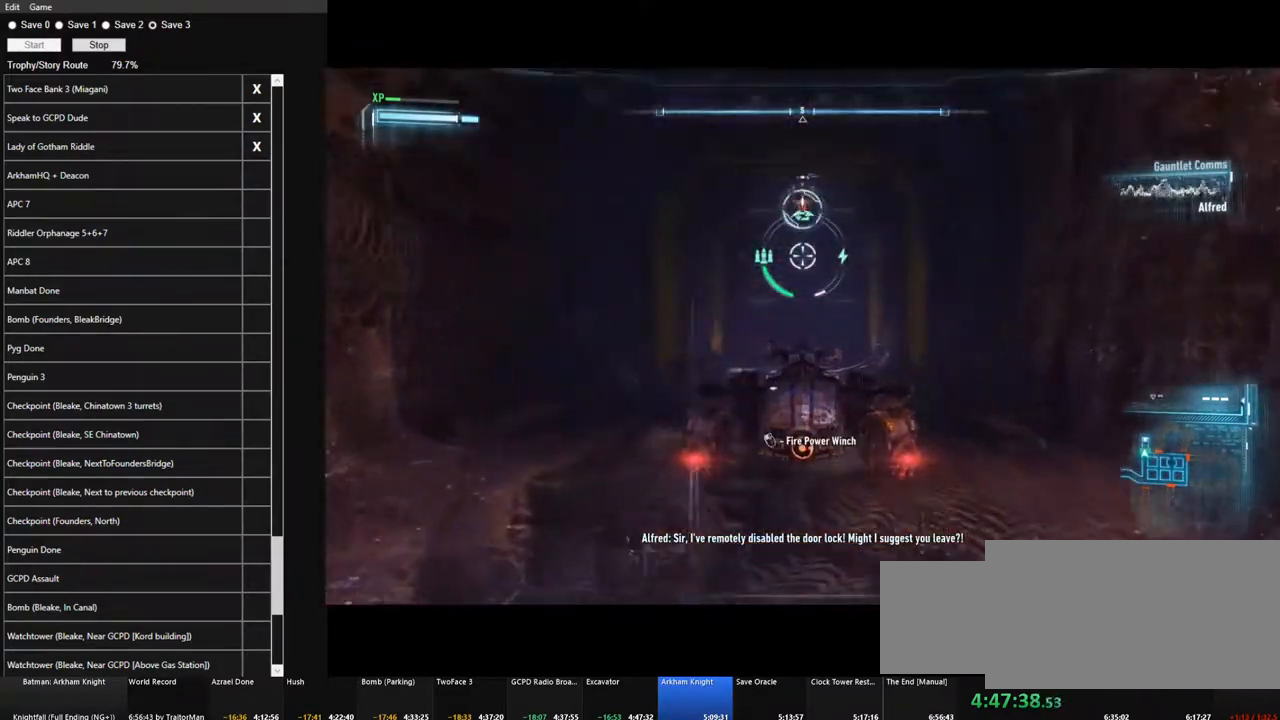
{"keys": ["s"], "mouse": [], "mouse_move": "still", "events": [[100, "space", "up"], [183, "w", "up"], [333, "s", "down"]]}
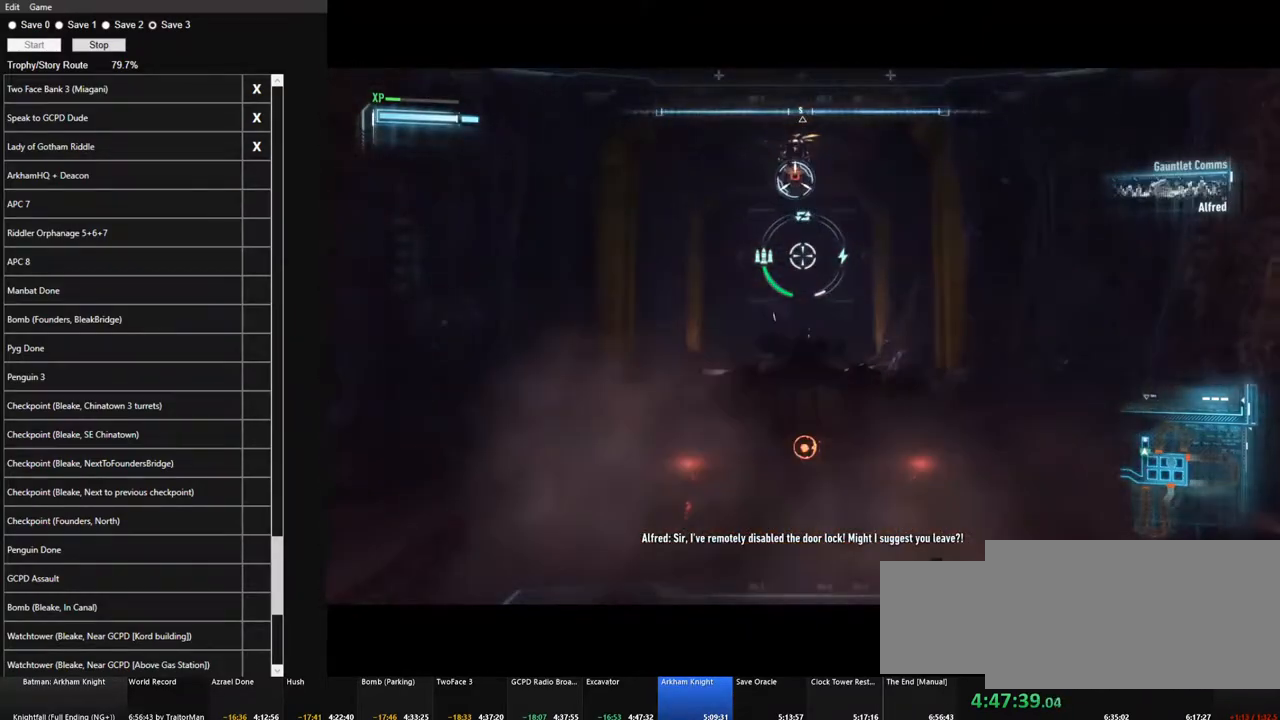
{"keys": ["s"], "mouse": [], "mouse_move": "still", "events": []}
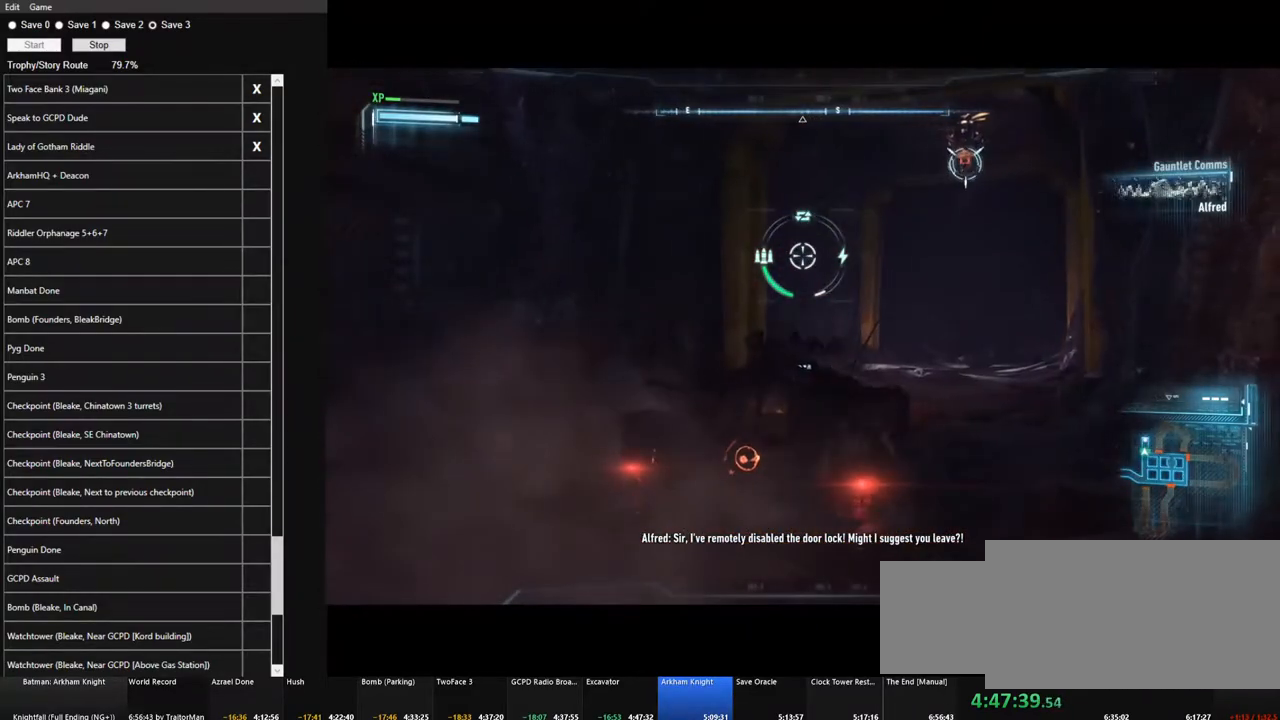
{"keys": ["s"], "mouse": [], "mouse_move": "still", "events": []}
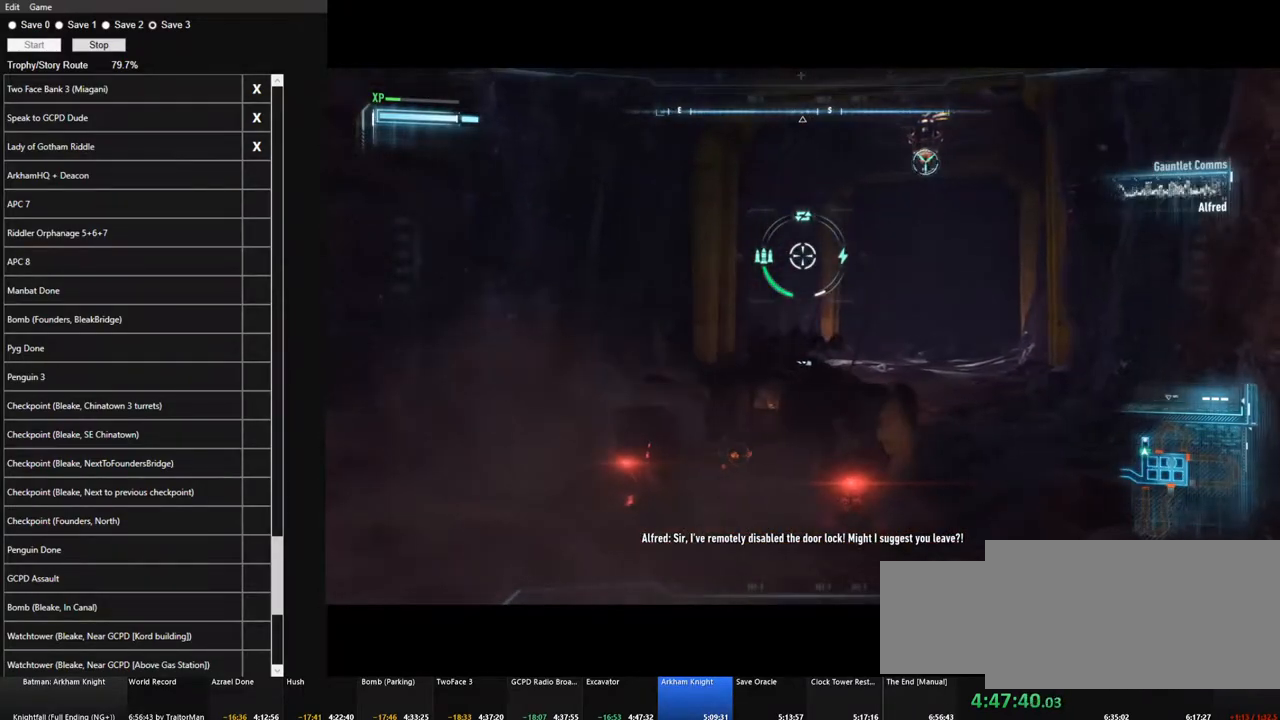
{"keys": ["s"], "mouse": [], "mouse_move": "still", "events": []}
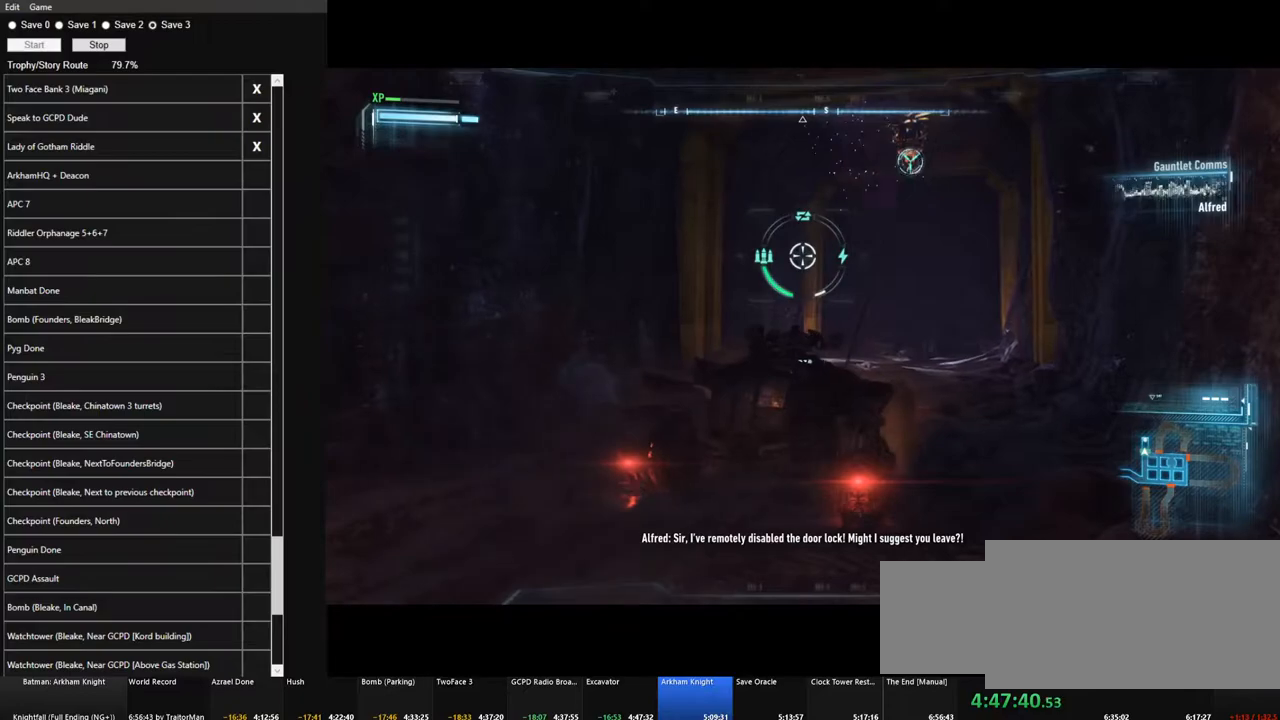
{"keys": ["s"], "mouse": [], "mouse_move": "still", "events": []}
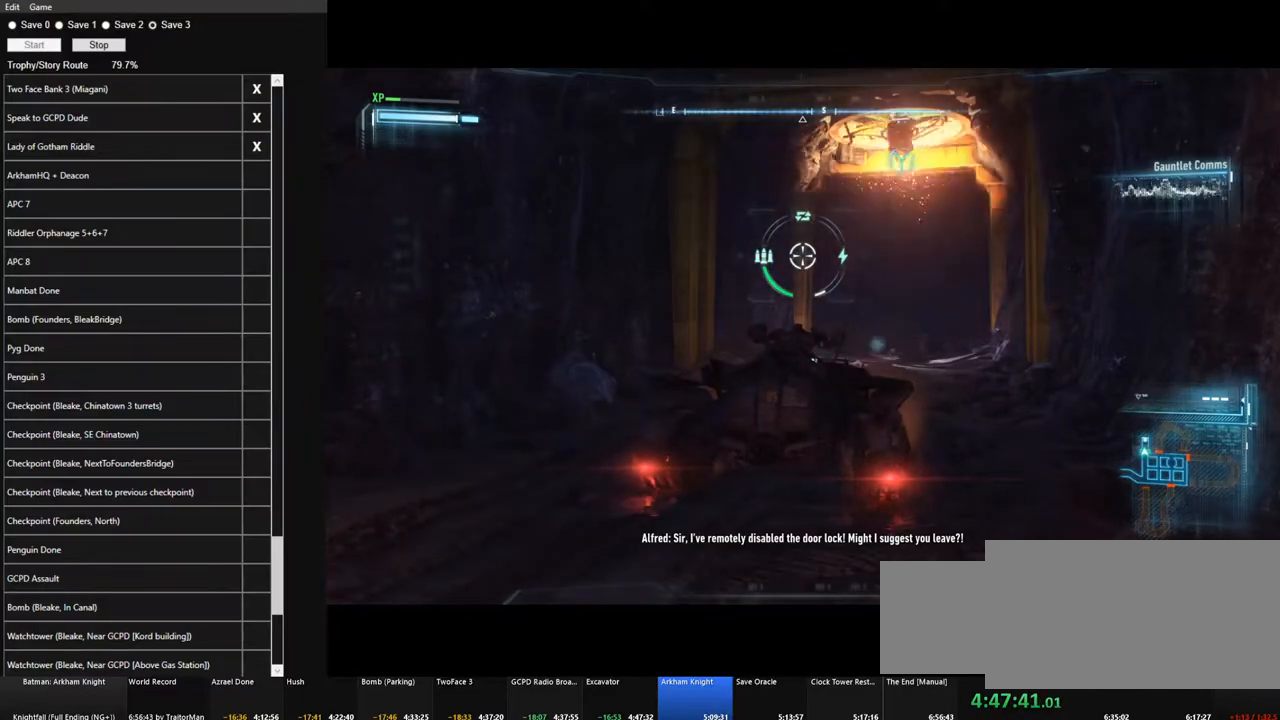
{"keys": ["s"], "mouse": [], "mouse_move": "still", "events": []}
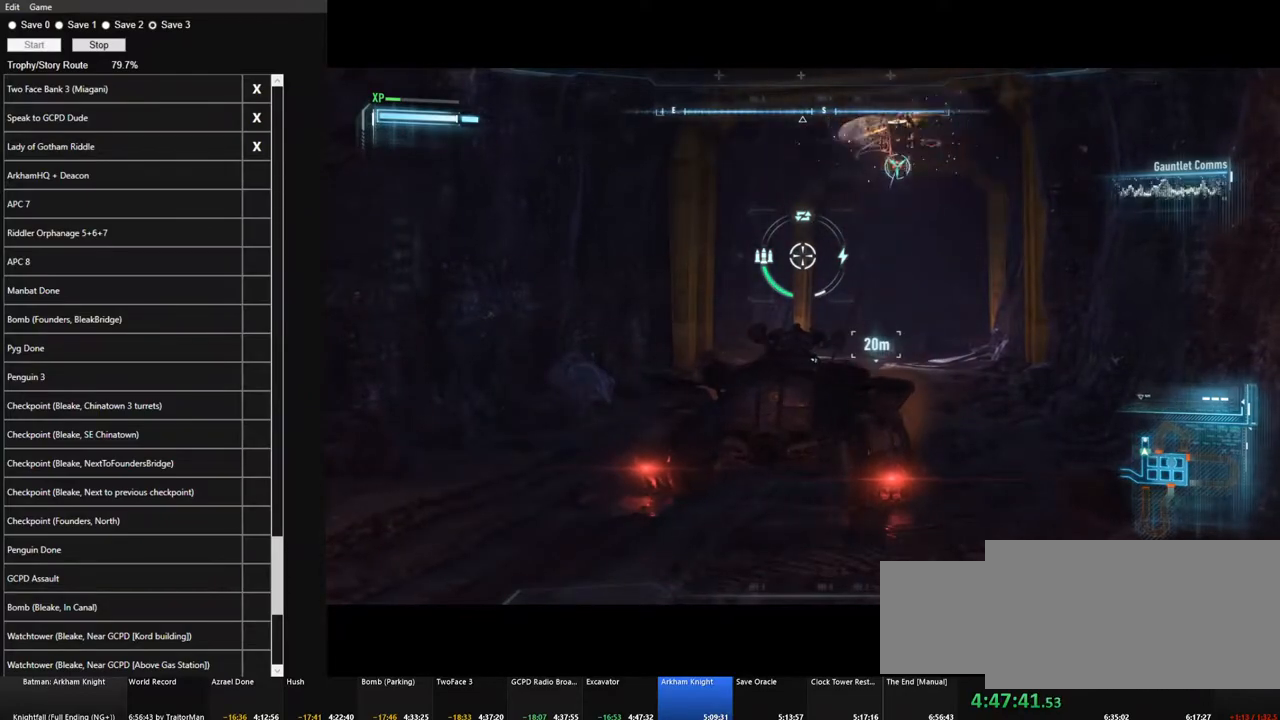
{"keys": ["s"], "mouse": [], "mouse_move": "still", "events": []}
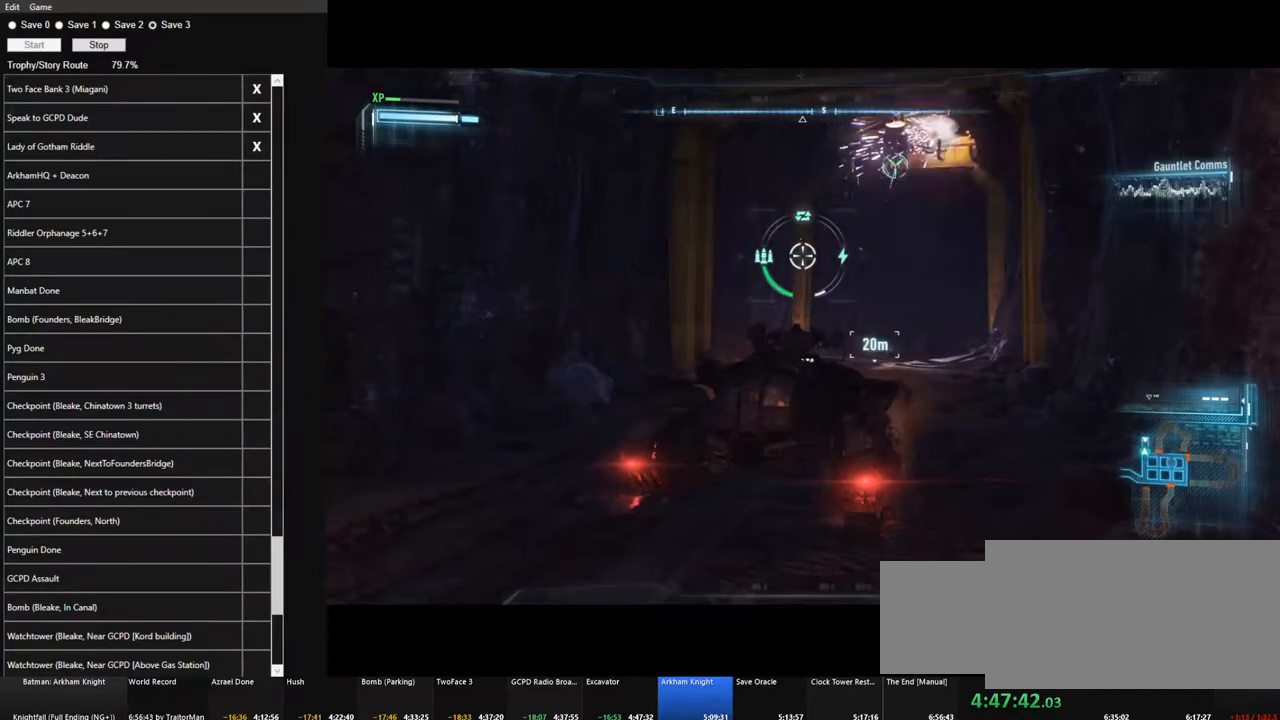
{"keys": ["s"], "mouse": [], "mouse_move": "still", "events": []}
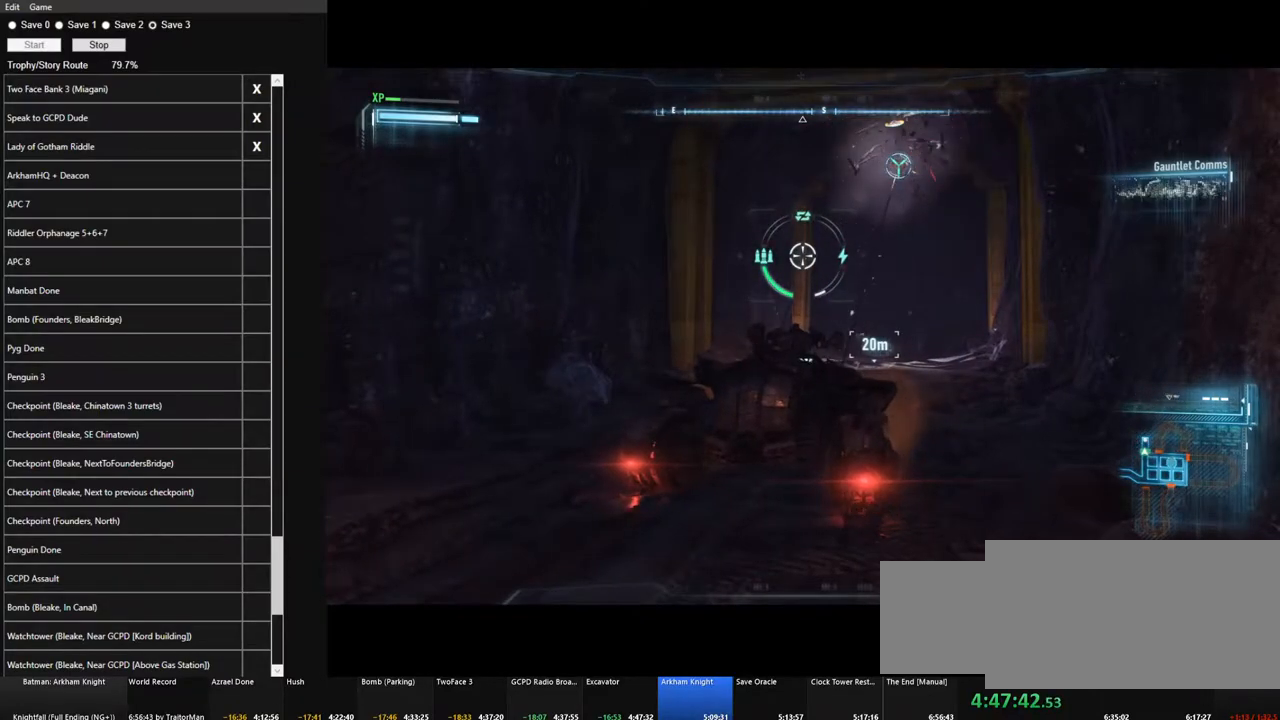
{"keys": ["s"], "mouse": [], "mouse_move": "still", "events": []}
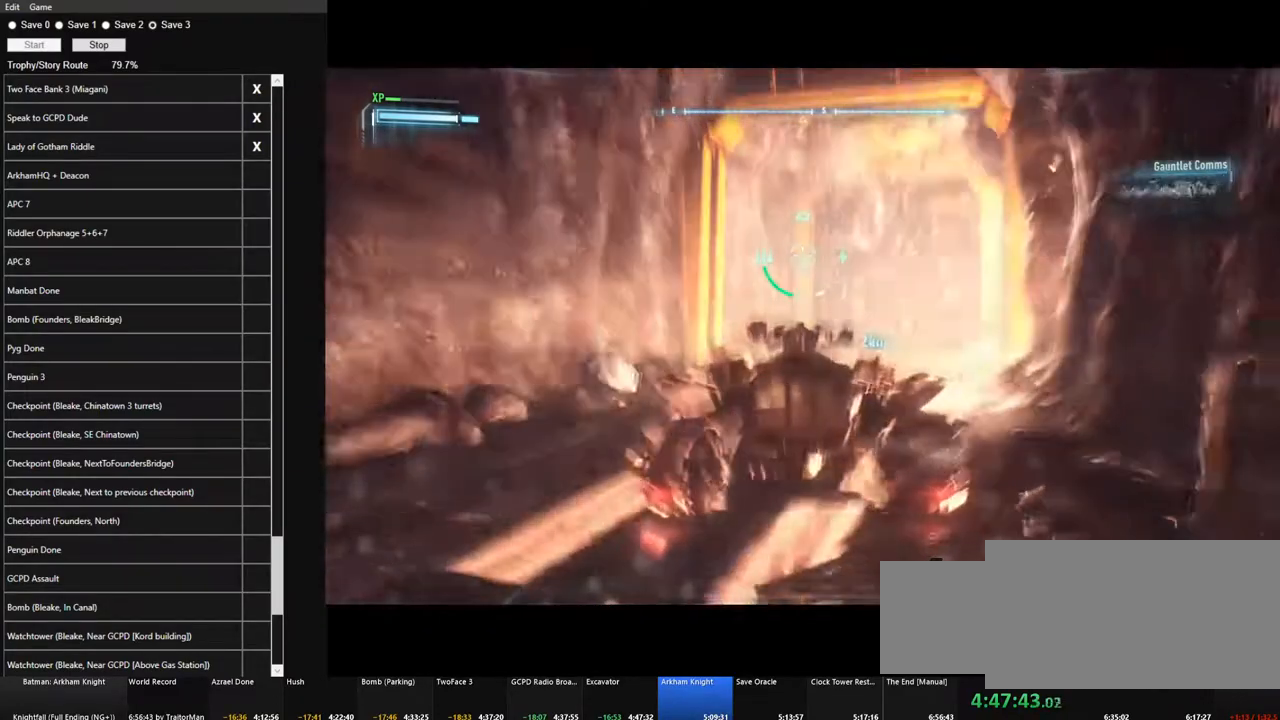
{"keys": ["w"], "mouse": [], "mouse_move": "still", "events": [[50, "s", "up"], [183, "w", "down"]]}
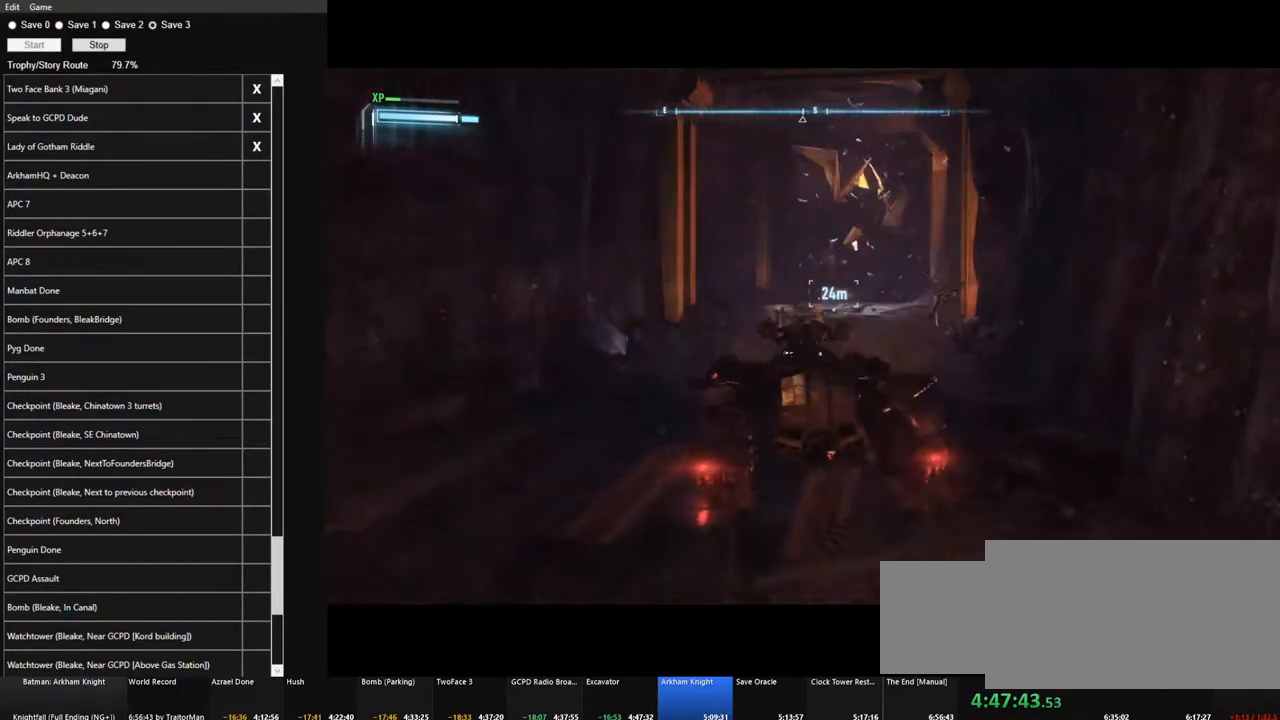
{"keys": ["d", "w"], "mouse": [], "mouse_move": "right", "events": [[433, "d", "down"]]}
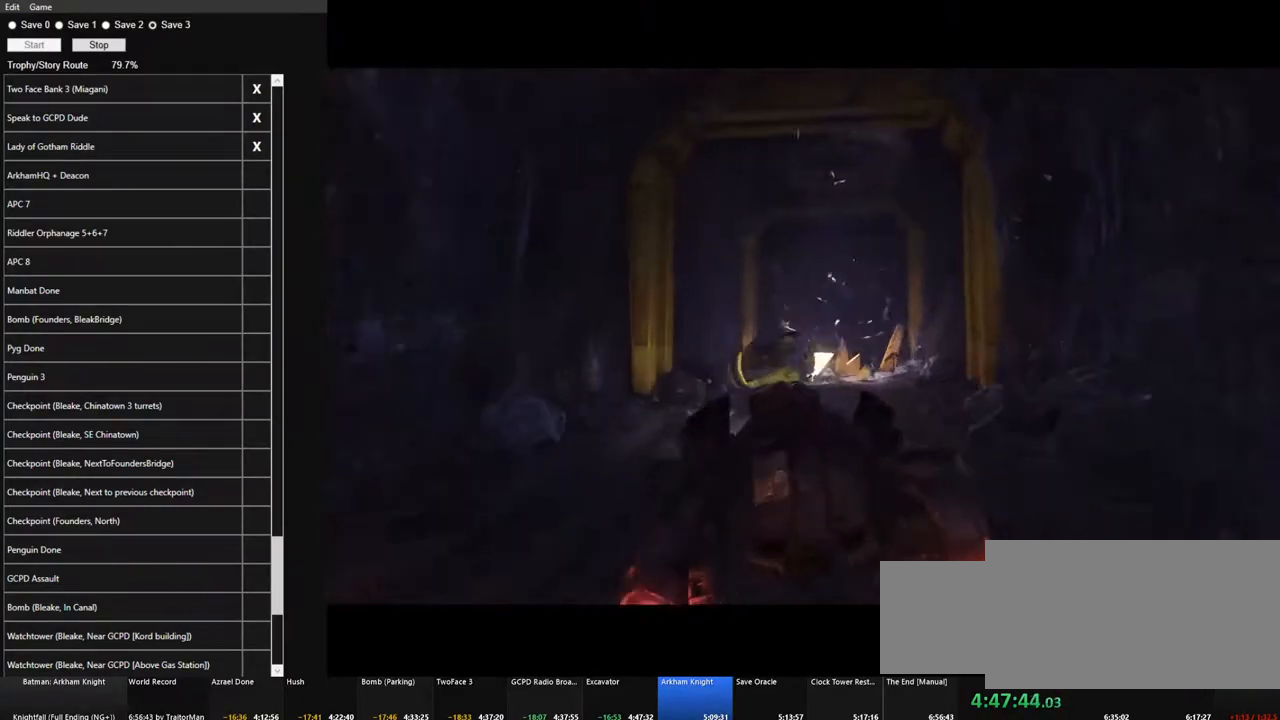
{"keys": [], "mouse": [], "mouse_move": "down", "events": [[166, "d", "up"], [266, "w", "up"]]}
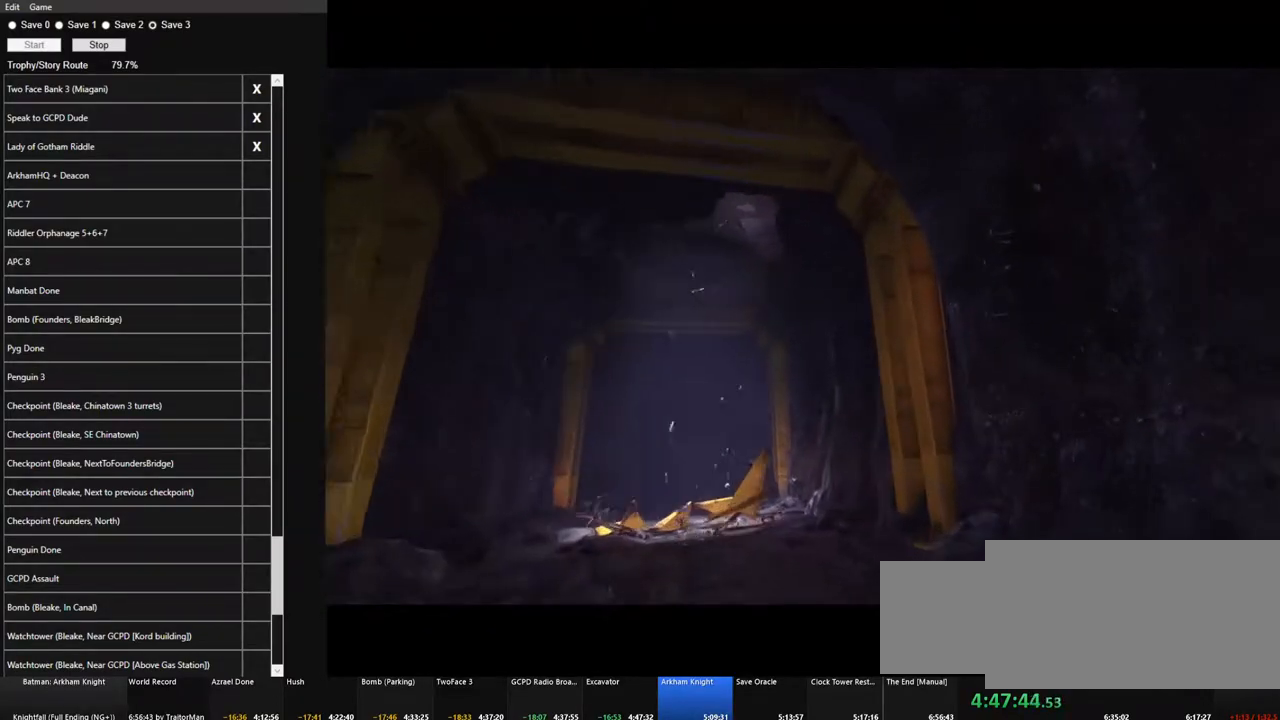
{"keys": [], "mouse": [], "mouse_move": "still", "events": []}
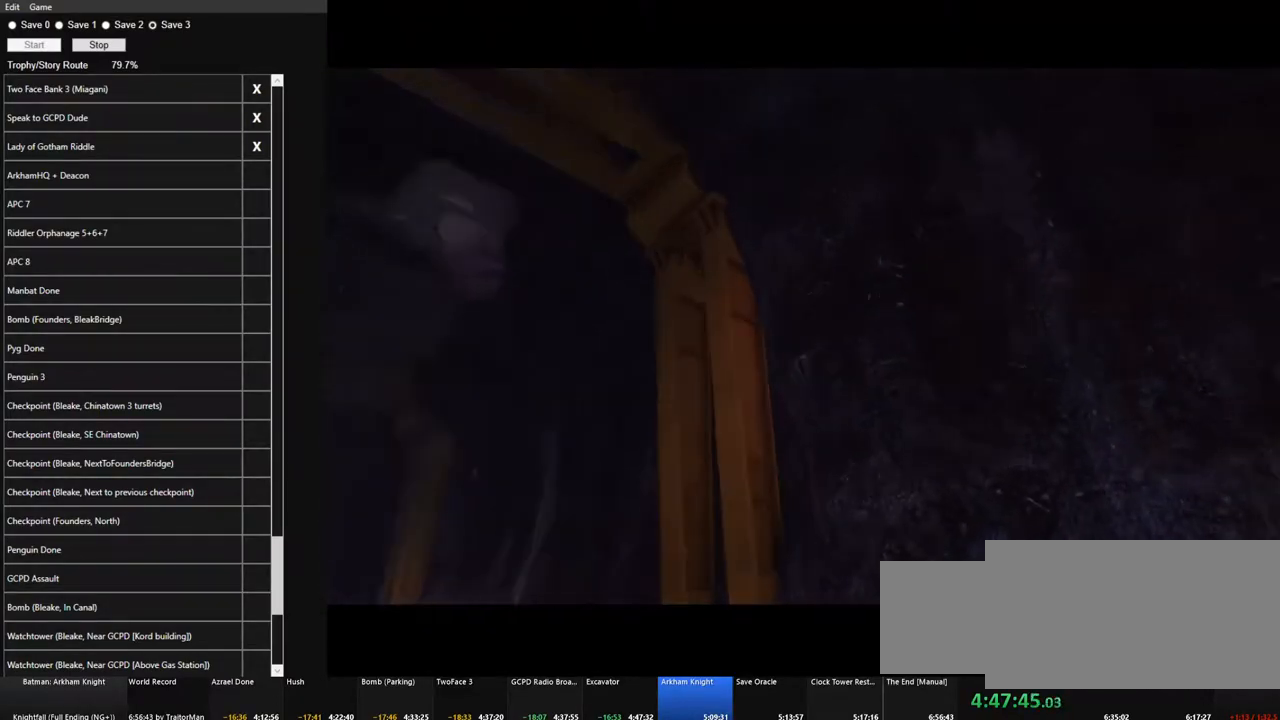
{"keys": [], "mouse": [], "mouse_move": "still", "events": []}
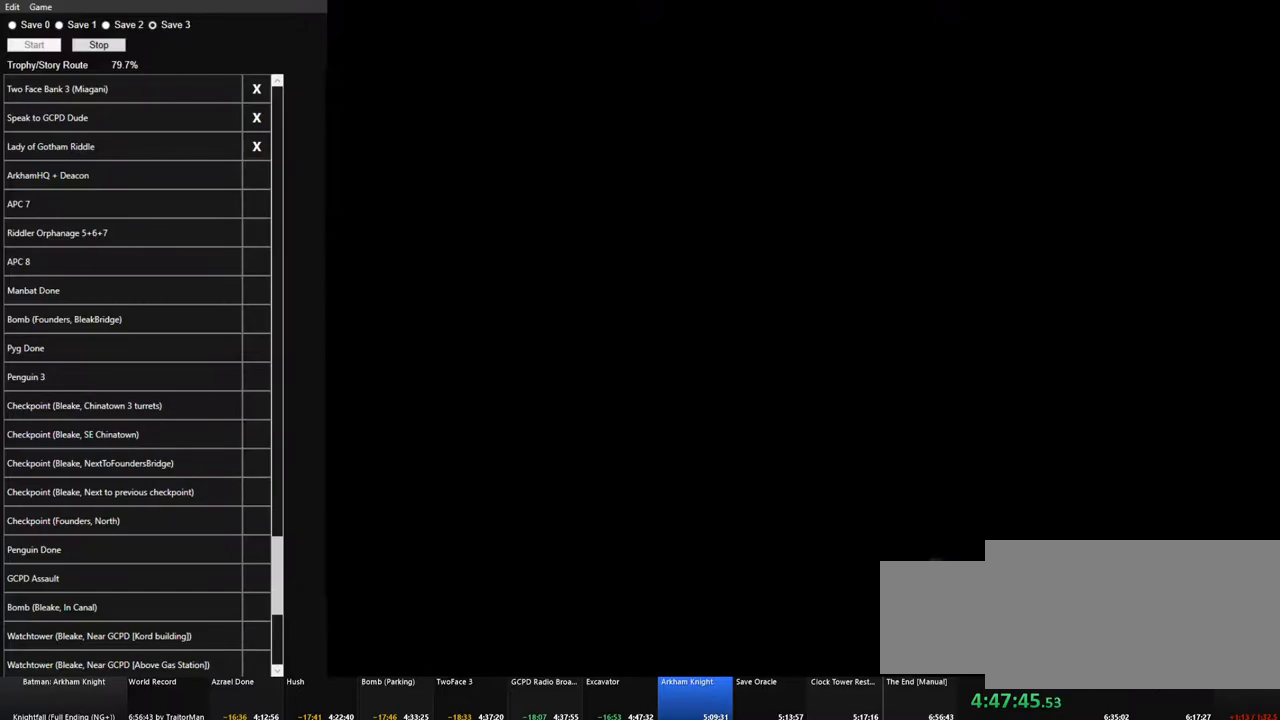
{"keys": [], "mouse": [], "mouse_move": "still", "events": []}
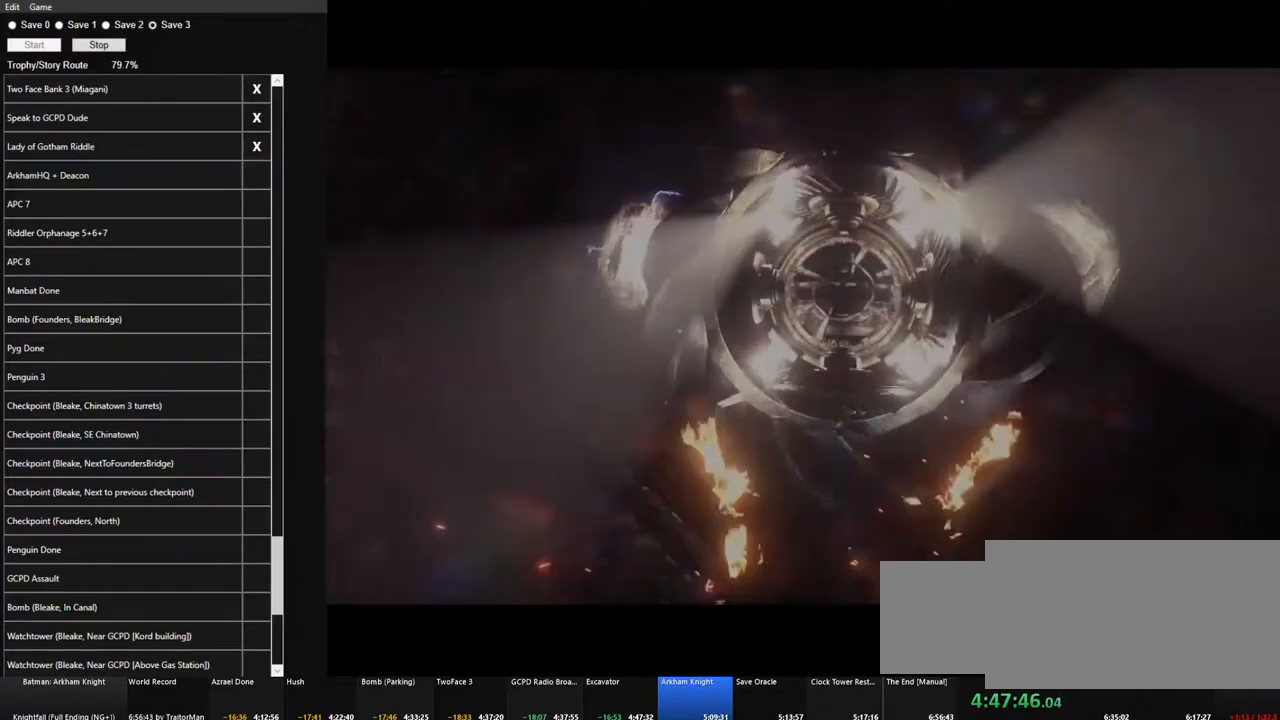
{"keys": [], "mouse": [], "mouse_move": "still", "events": []}
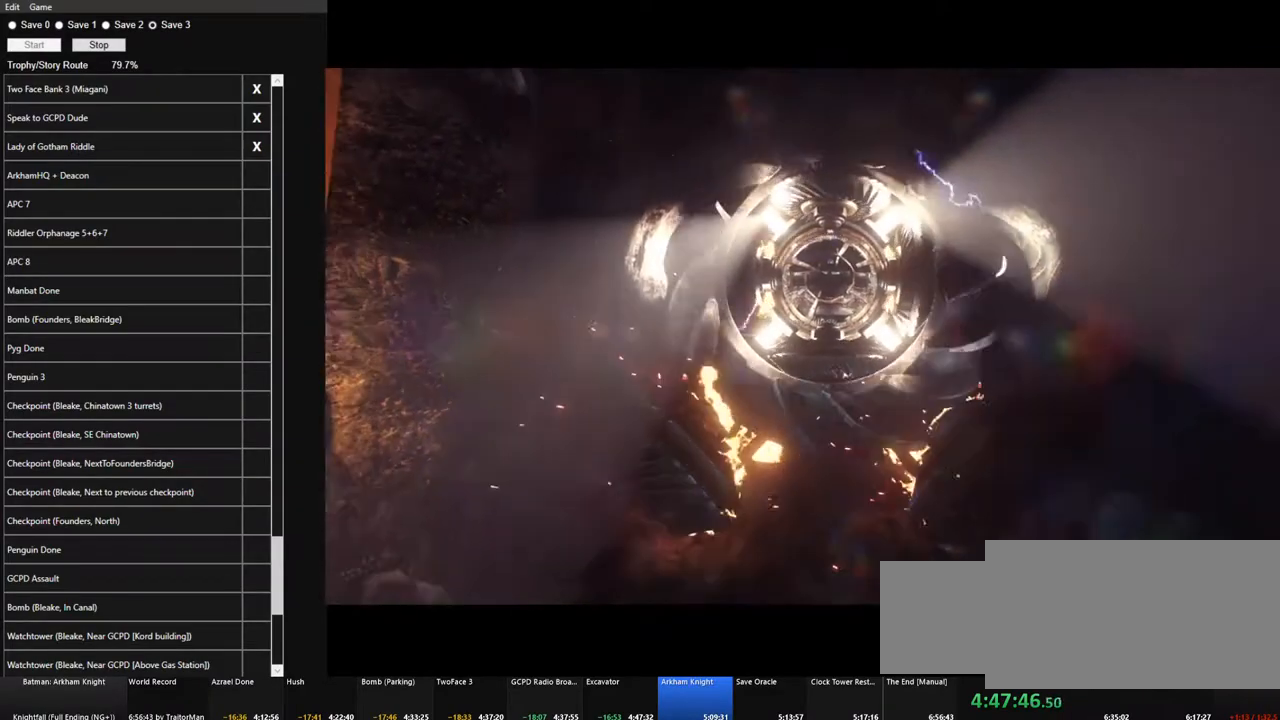
{"keys": [], "mouse": [], "mouse_move": "still", "events": []}
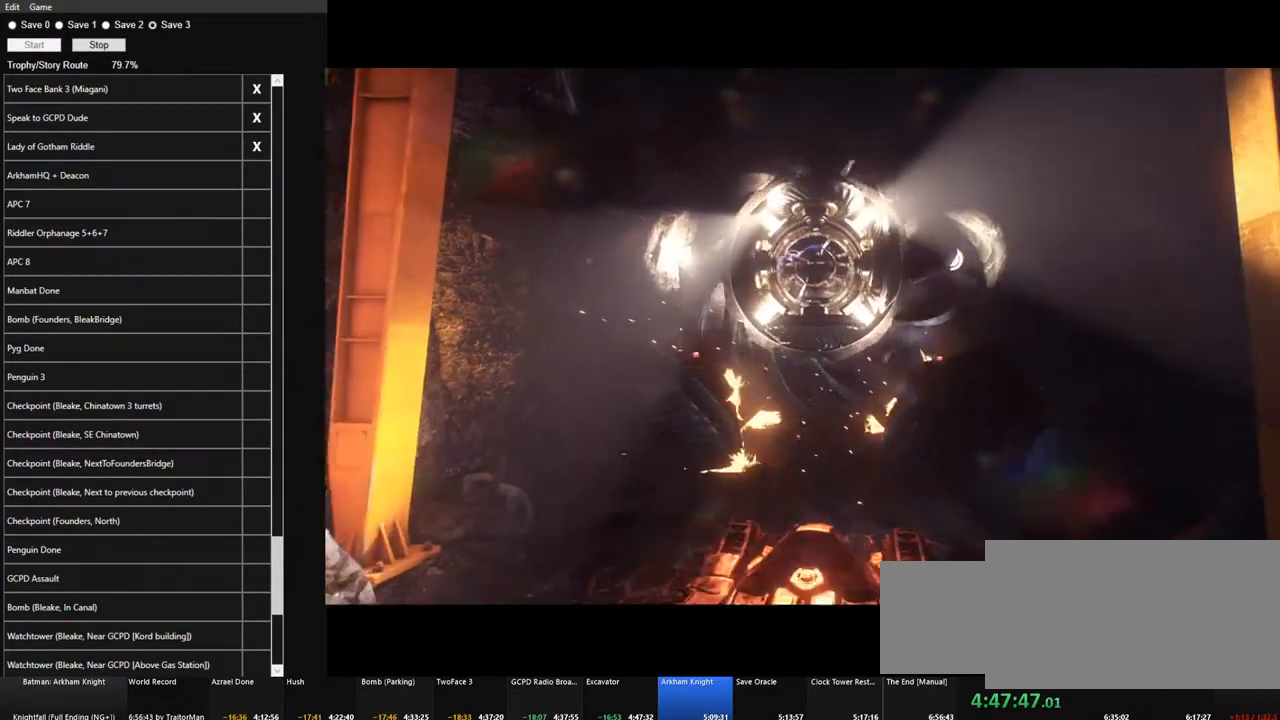
{"keys": [], "mouse": [], "mouse_move": "still", "events": []}
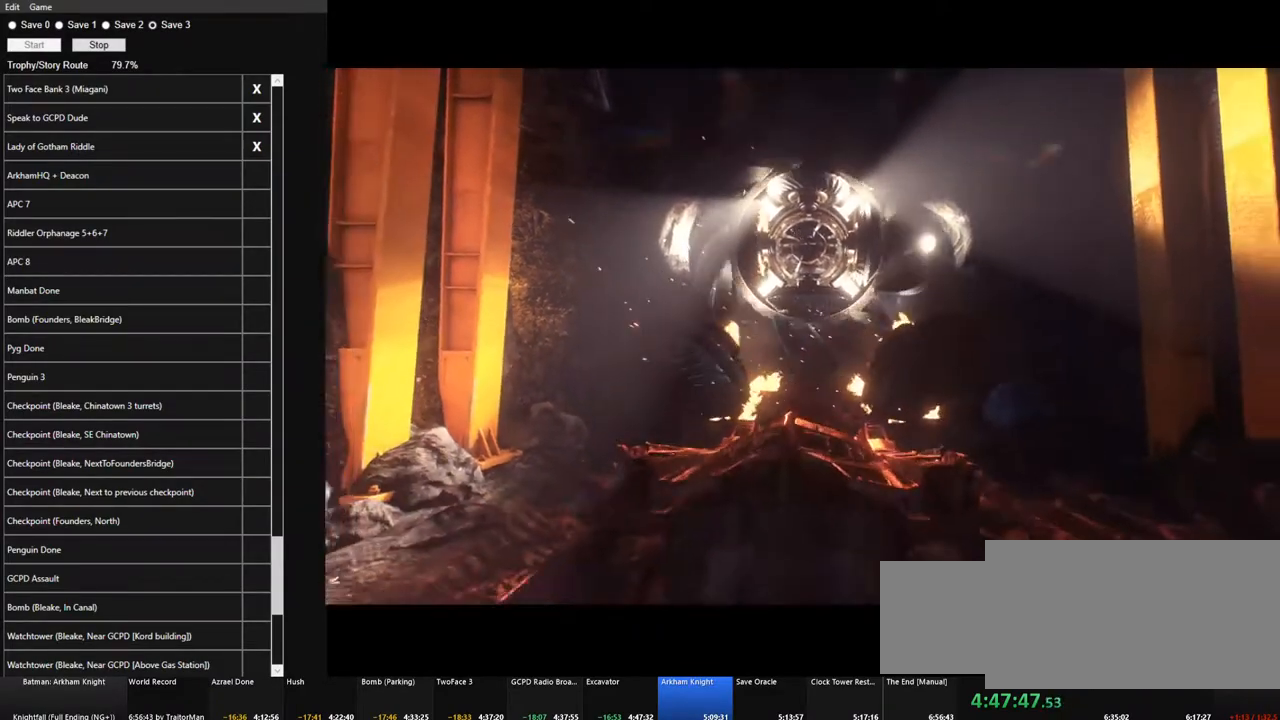
{"keys": [], "mouse": [], "mouse_move": "still", "events": []}
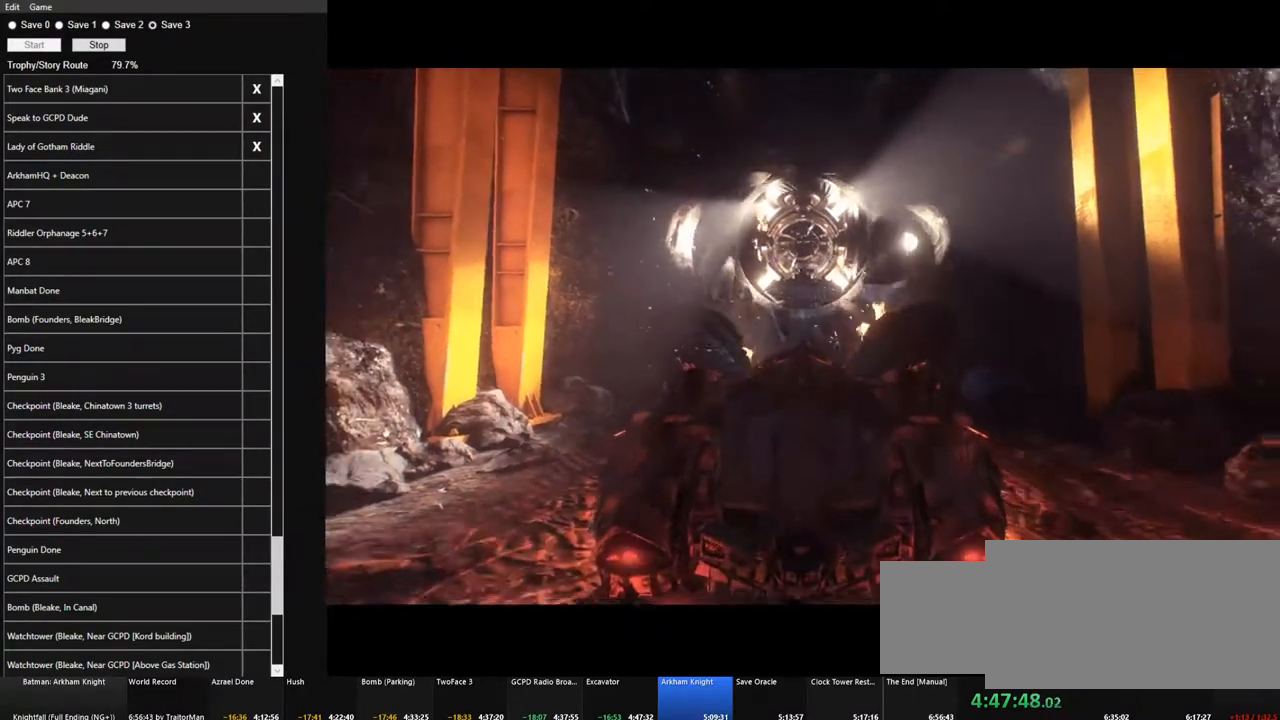
{"keys": [], "mouse": [], "mouse_move": "still", "events": [[16, "space", "down"], [116, "space", "up"], [200, "space", "down"], [300, "space", "up"], [400, "space", "down"], [433, "space", "up"]]}
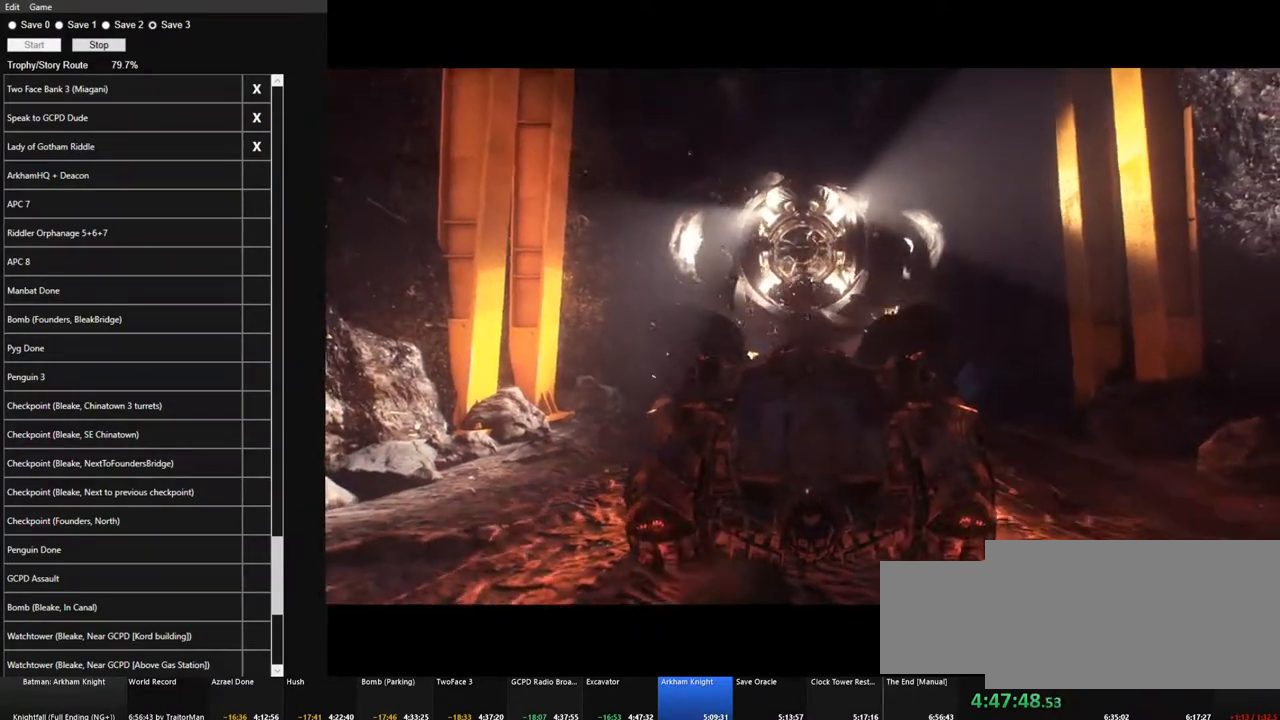
{"keys": [], "mouse": [], "mouse_move": "still", "events": [[33, "space", "down"], [133, "space", "up"], [216, "space", "down"], [316, "space", "up"], [400, "space", "down"], [450, "space", "up"]]}
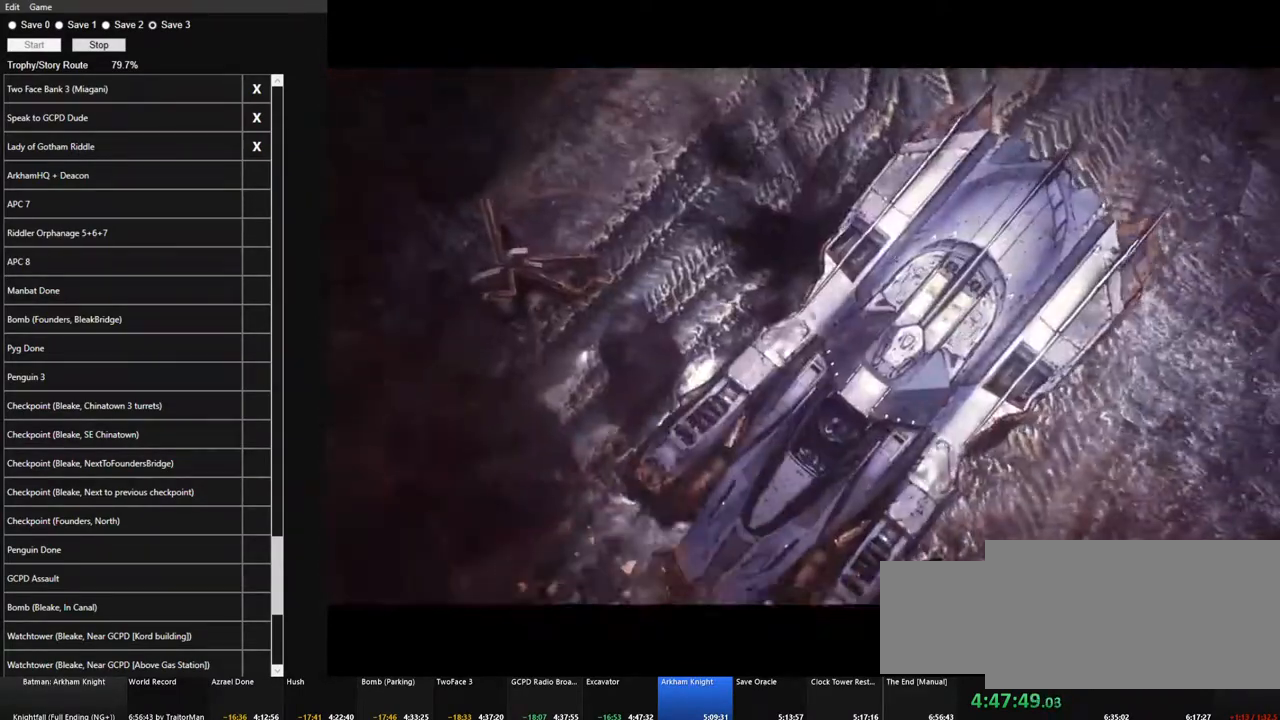
{"keys": ["space"], "mouse": [], "mouse_move": "still", "events": [[50, "space", "down"], [150, "space", "up"], [233, "space", "down"], [283, "space", "up"], [383, "space", "down"], [416, "space", "up"], [466, "space", "down"]]}
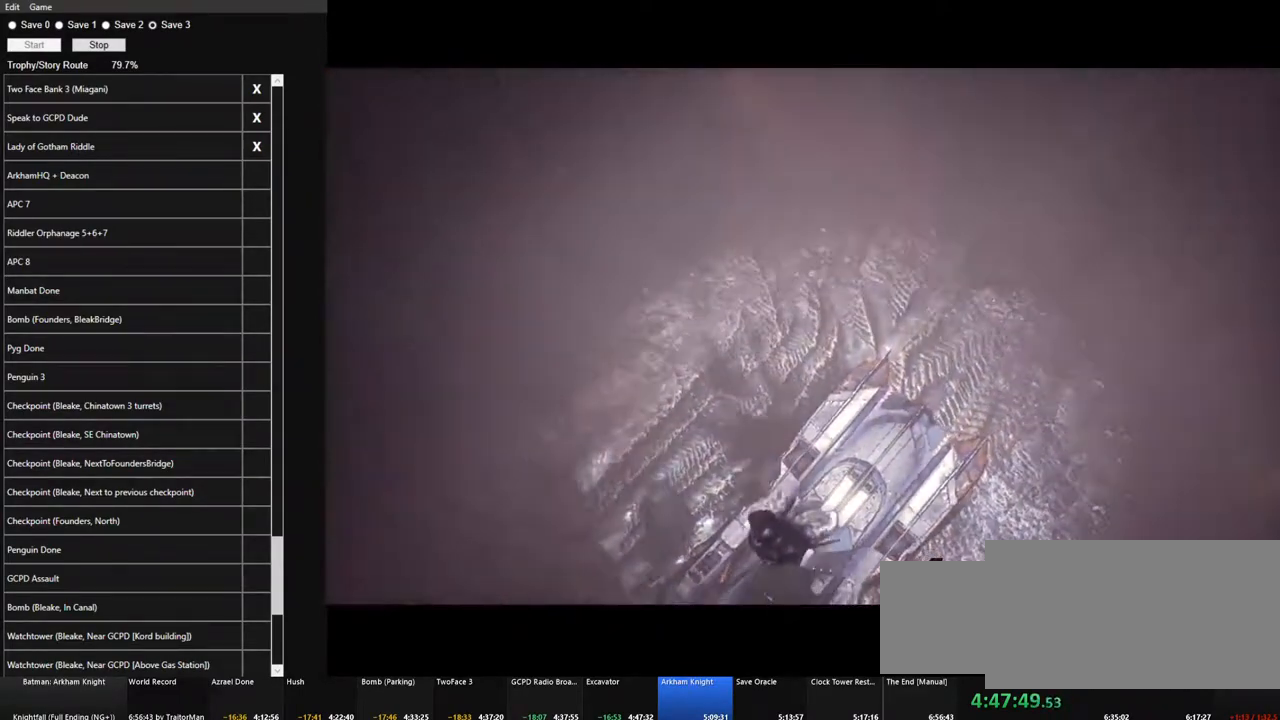
{"keys": [], "mouse": [], "mouse_move": "still", "events": [[66, "space", "up"], [116, "space", "down"], [200, "space", "up"]]}
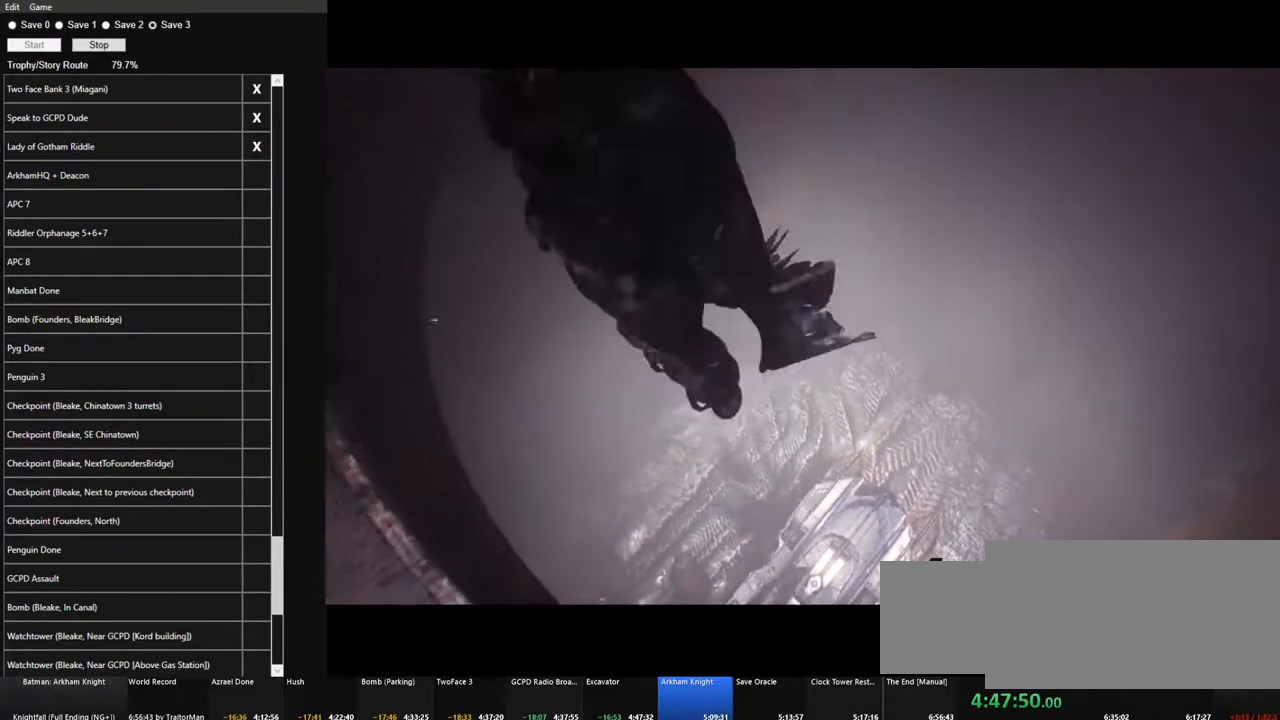
{"keys": [], "mouse": [], "mouse_move": "still", "events": []}
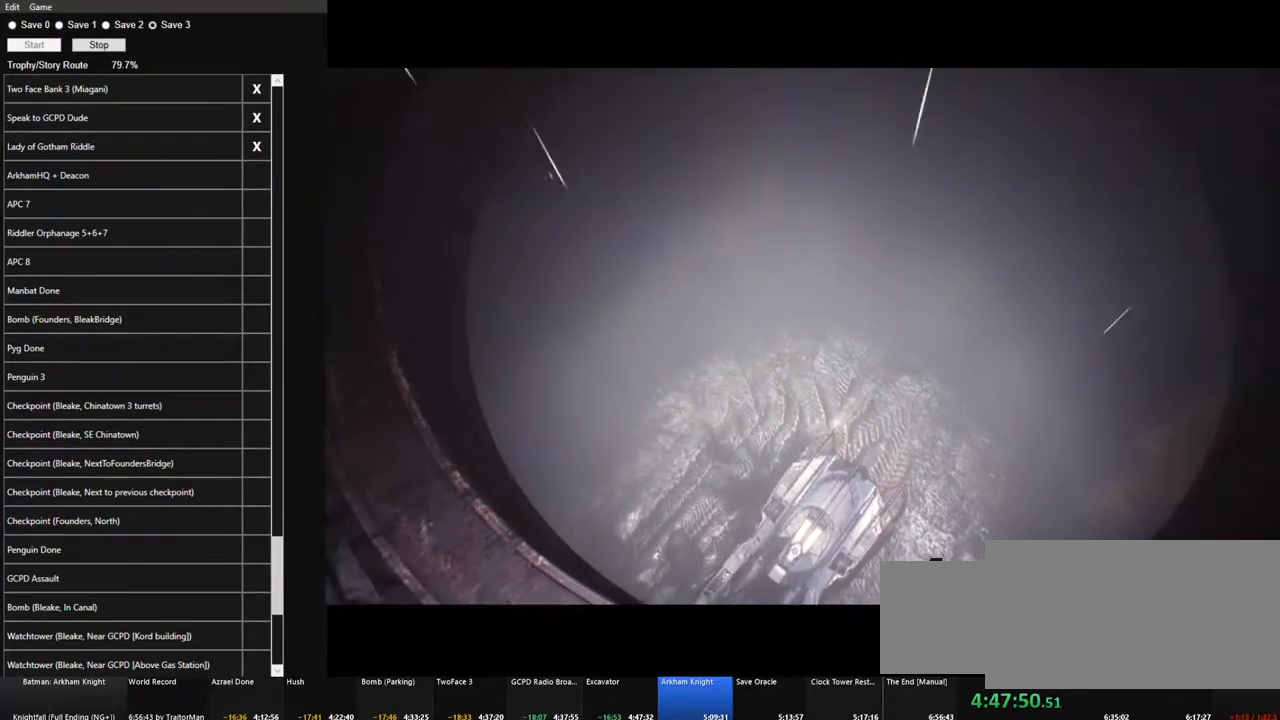
{"keys": [], "mouse": [], "mouse_move": "still", "events": []}